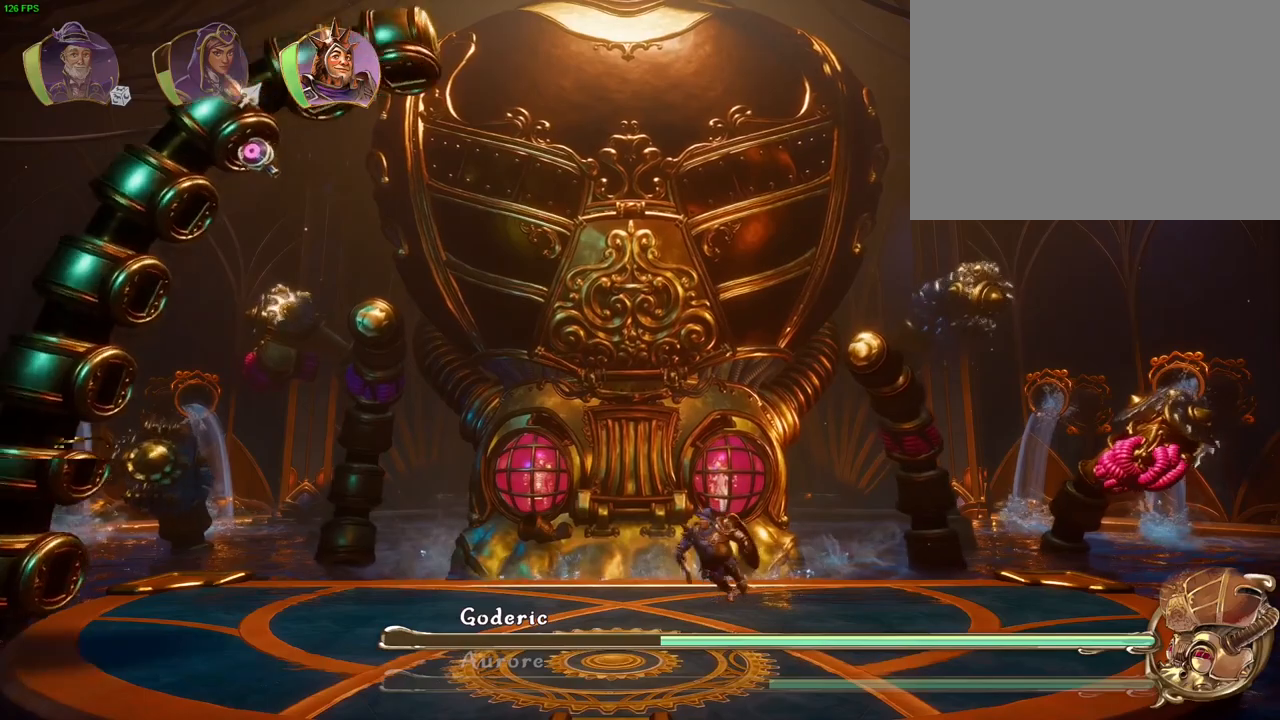
Gameplay with a controller (PlayStation layout); each line is a JSON object with the inputs held at the frame after it. "events" lists button and stick changes between this image and that frame as [ms after this image, input, new state], when the widget could be followed in between.
{"buttons": [], "left_stick": "right", "right_stick": "up", "events": [[383, "L1", "down"], [433, "L1", "up"], [433, "left_stick", "right"], [500, "right_stick", "up"]]}
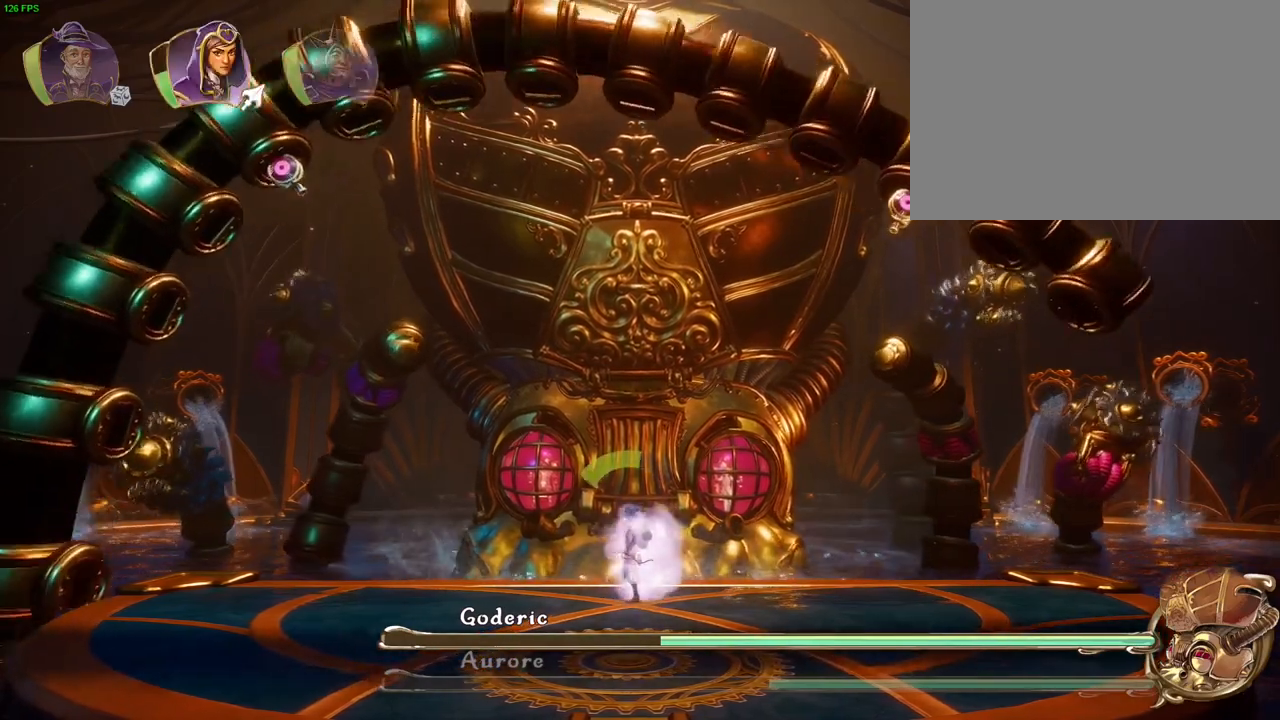
{"buttons": [], "left_stick": "center", "right_stick": "up-right", "events": [[33, "right_stick", "up-right"], [383, "left_stick", "center"]]}
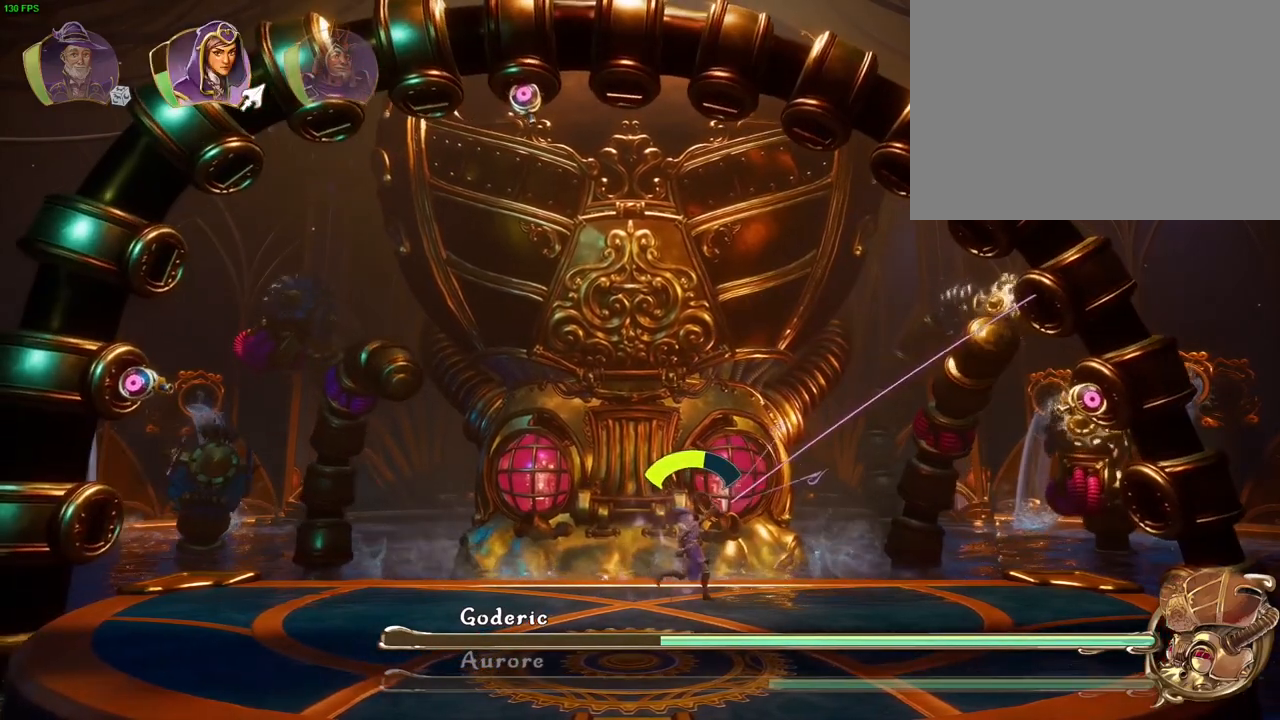
{"buttons": [], "left_stick": "center", "right_stick": "up-right", "events": [[100, "right_stick", "center"], [367, "right_stick", "right"], [433, "right_stick", "up-right"]]}
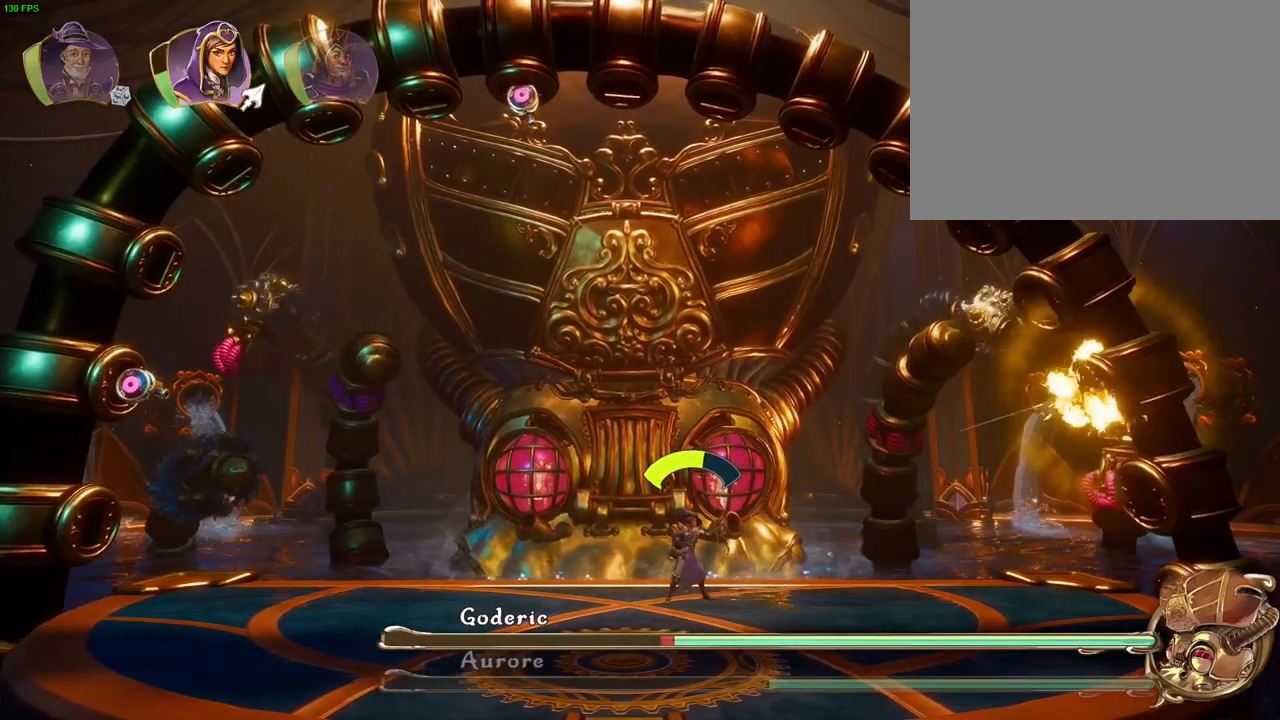
{"buttons": [], "left_stick": "center", "right_stick": "up", "events": [[233, "right_stick", "up"]]}
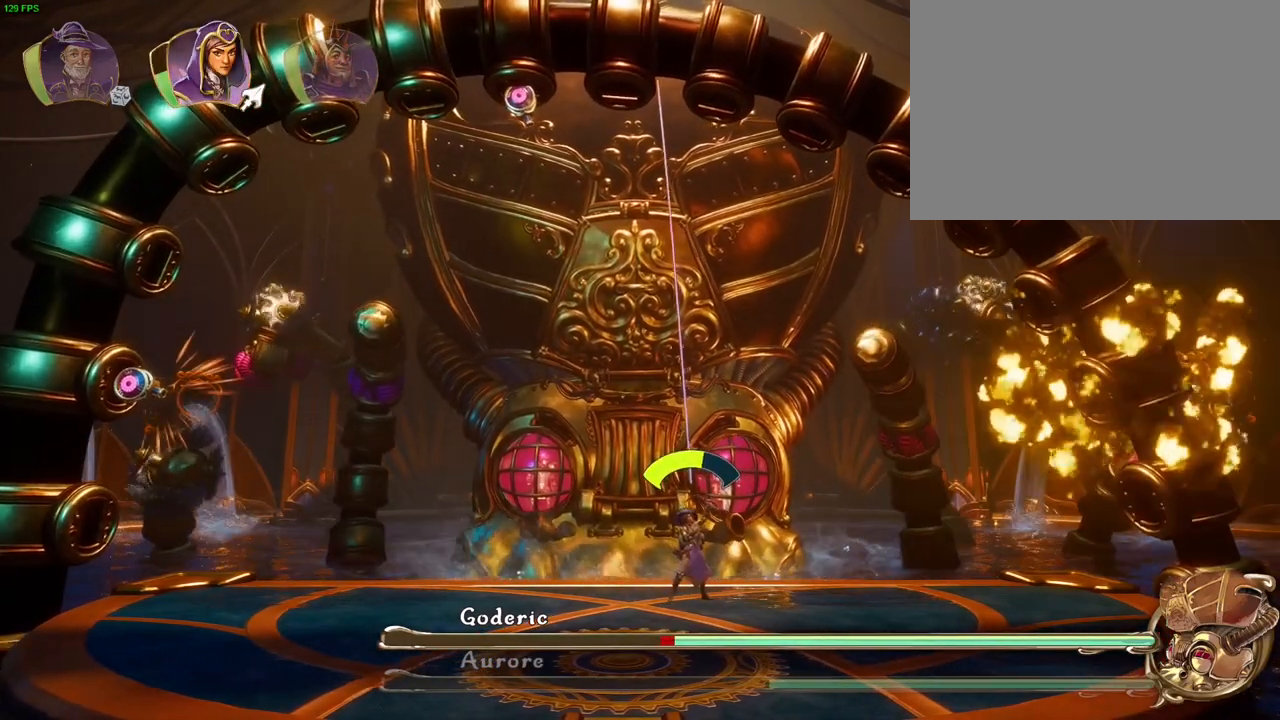
{"buttons": [], "left_stick": "left", "right_stick": "up-left", "events": [[83, "right_stick", "center"], [383, "right_stick", "up-left"], [450, "left_stick", "left"]]}
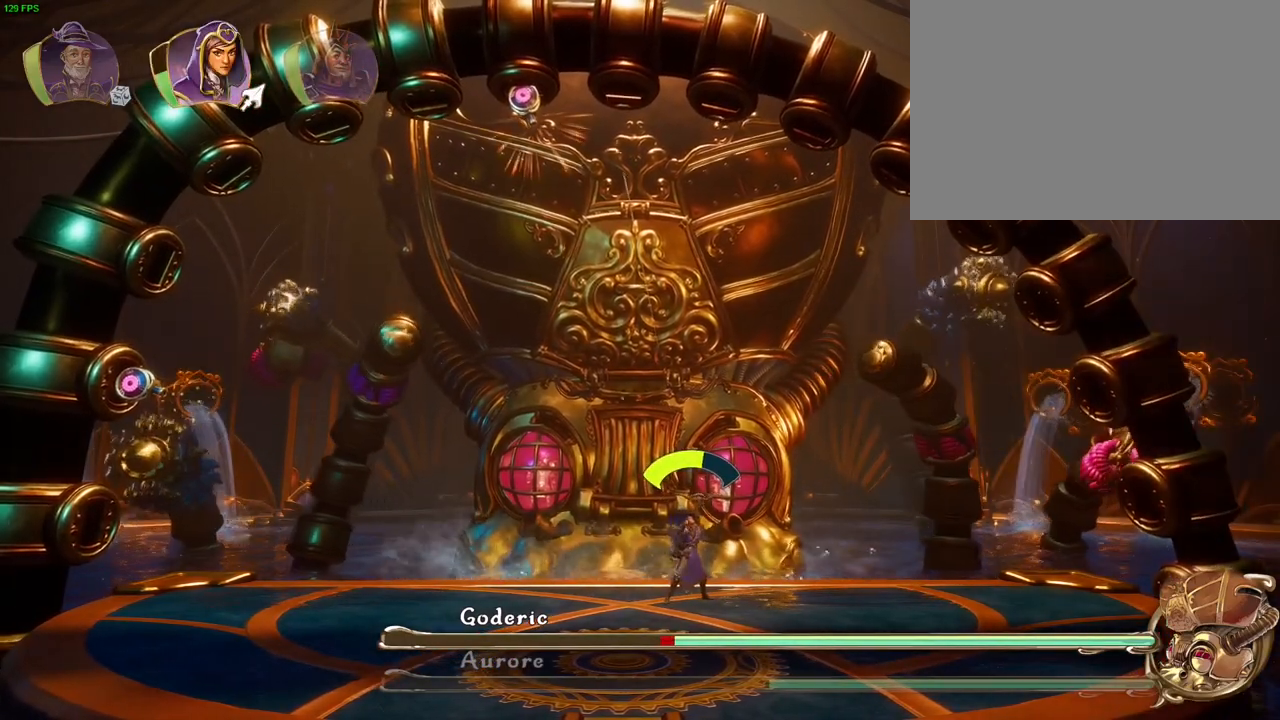
{"buttons": [], "left_stick": "center", "right_stick": "up-left", "events": [[167, "left_stick", "center"]]}